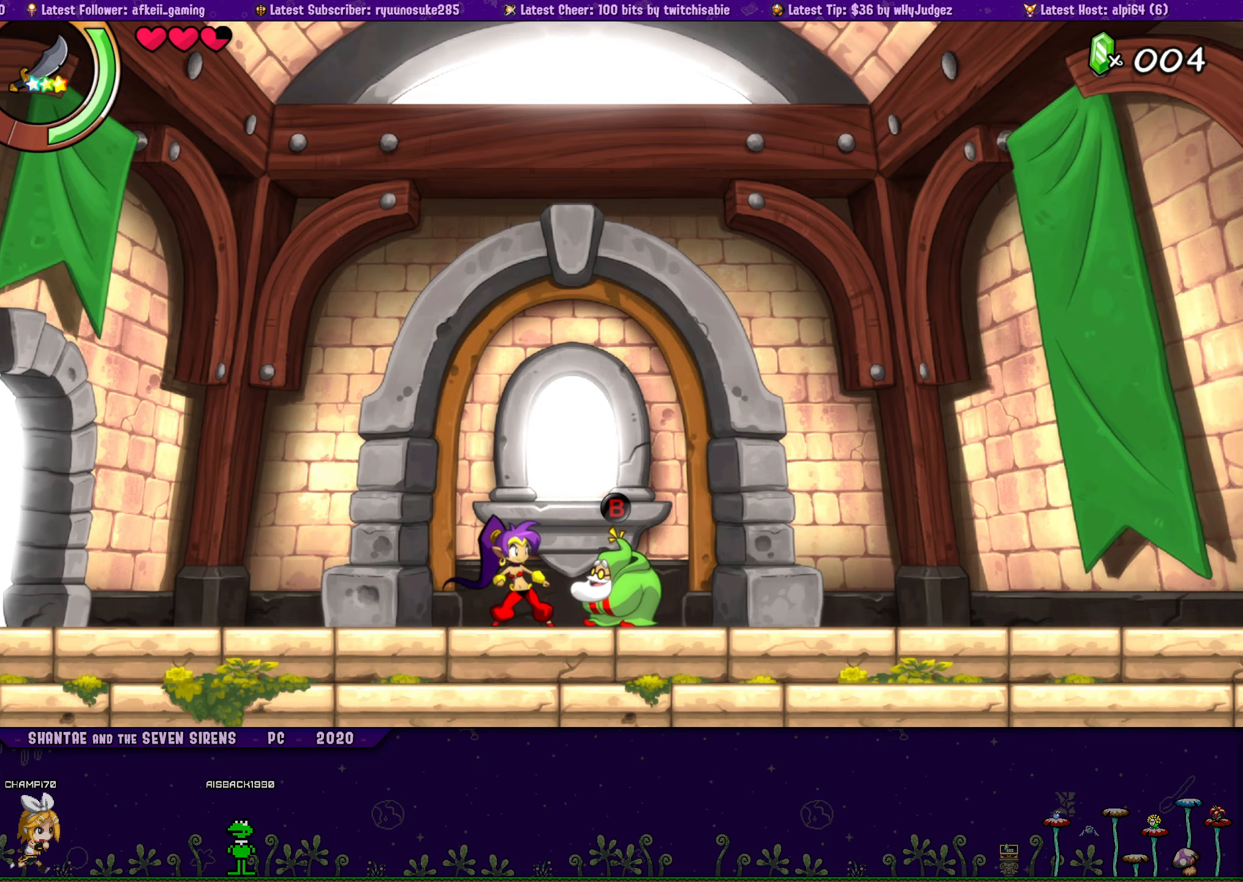
Gameplay with a controller (PlayStation layout); each line is a JSON object with the inputs held at the frame after it. "button_events" lists button changes between this image and that frame as [ms after this image, input, new state], when the widget could be followed in between (sticks are given only as held states). Not read: L1 L2 L3 R2 R3 TOUCHPAD left_stick right_stick.
{"buttons": ["DPAD_LEFT"], "button_events": [[333, "DPAD_LEFT", "down"]]}
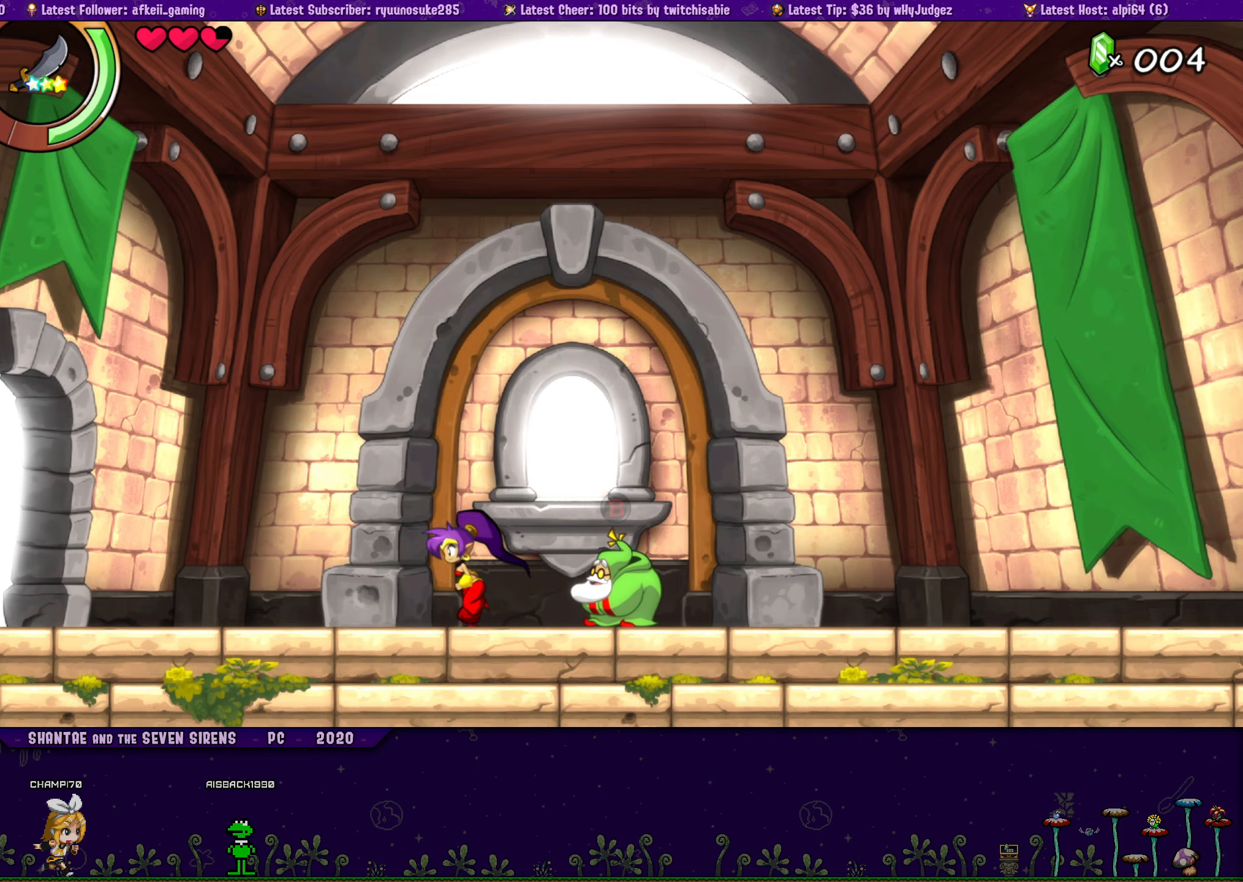
{"buttons": ["DPAD_LEFT"], "button_events": [[217, "R1", "down"], [450, "R1", "up"]]}
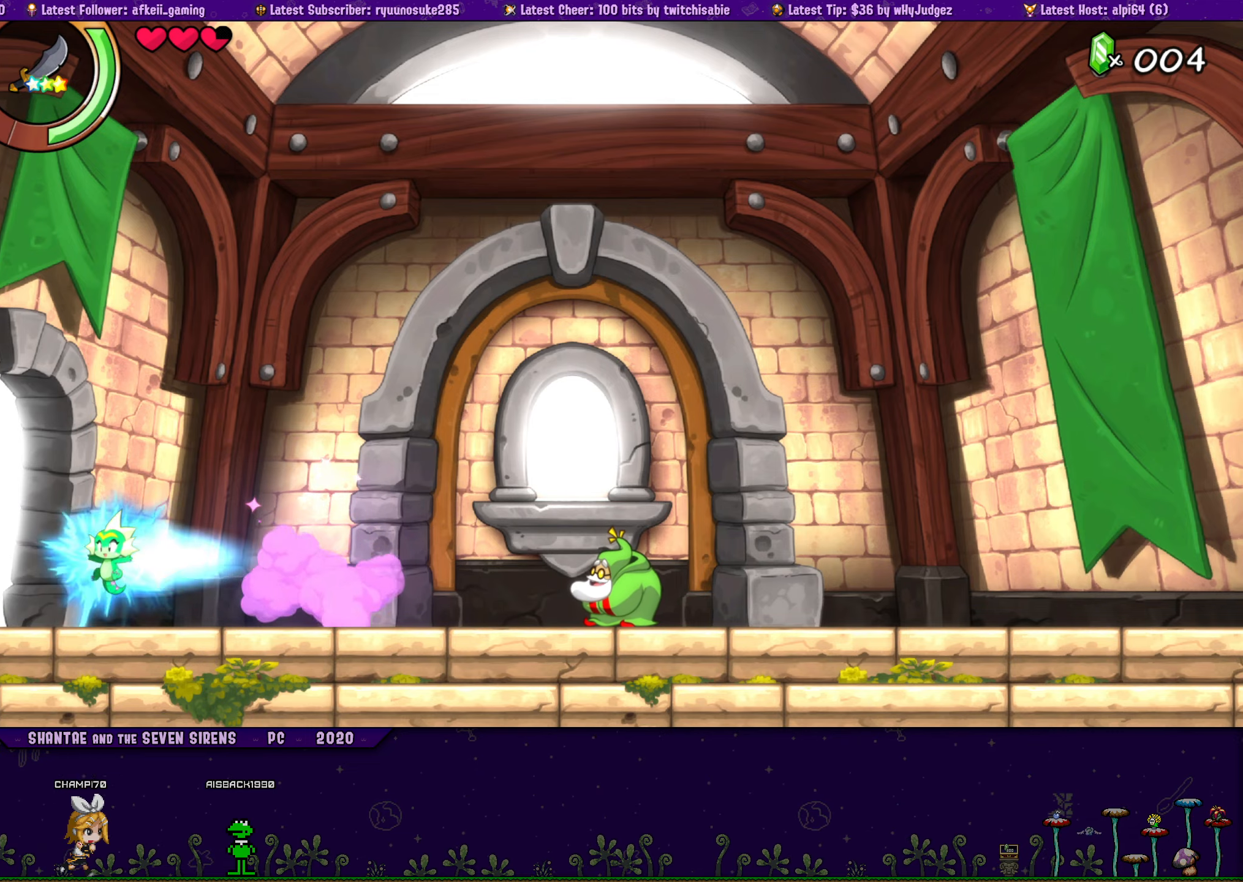
{"buttons": ["R1", "DPAD_LEFT"], "button_events": [[267, "R1", "down"]]}
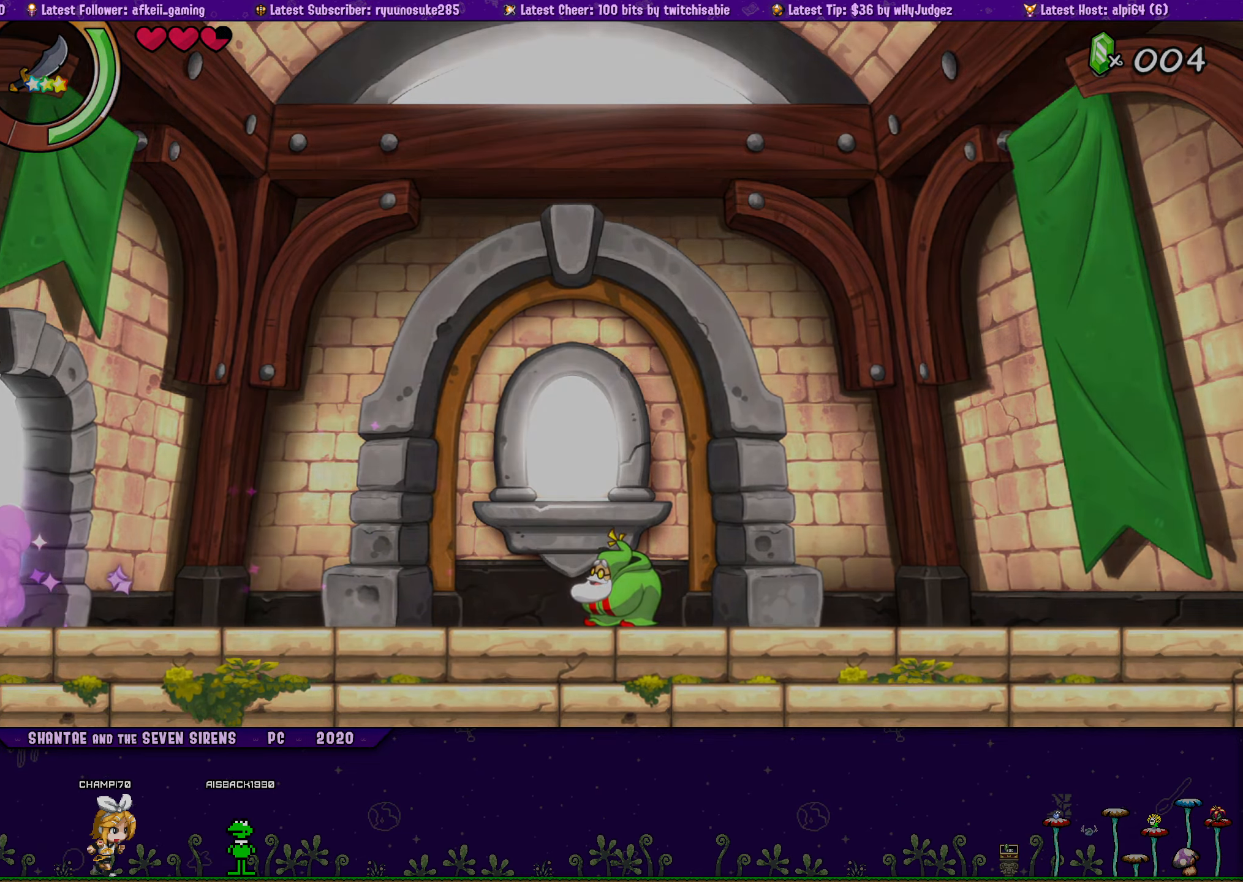
{"buttons": ["DPAD_RIGHT"], "button_events": [[50, "DPAD_LEFT", "up"], [183, "R1", "up"], [300, "DPAD_RIGHT", "down"]]}
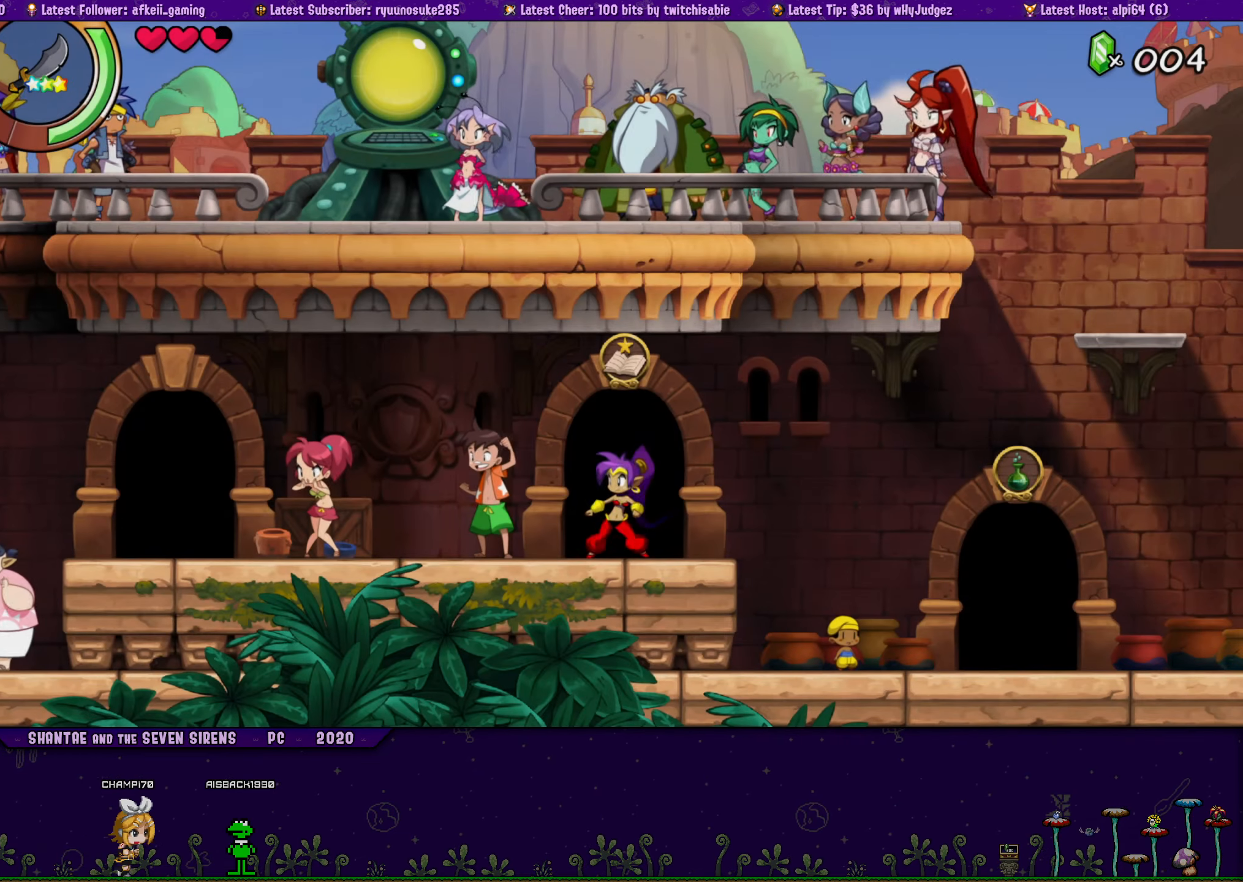
{"buttons": ["DPAD_RIGHT"], "button_events": [[233, "R1", "down"], [483, "R1", "up"]]}
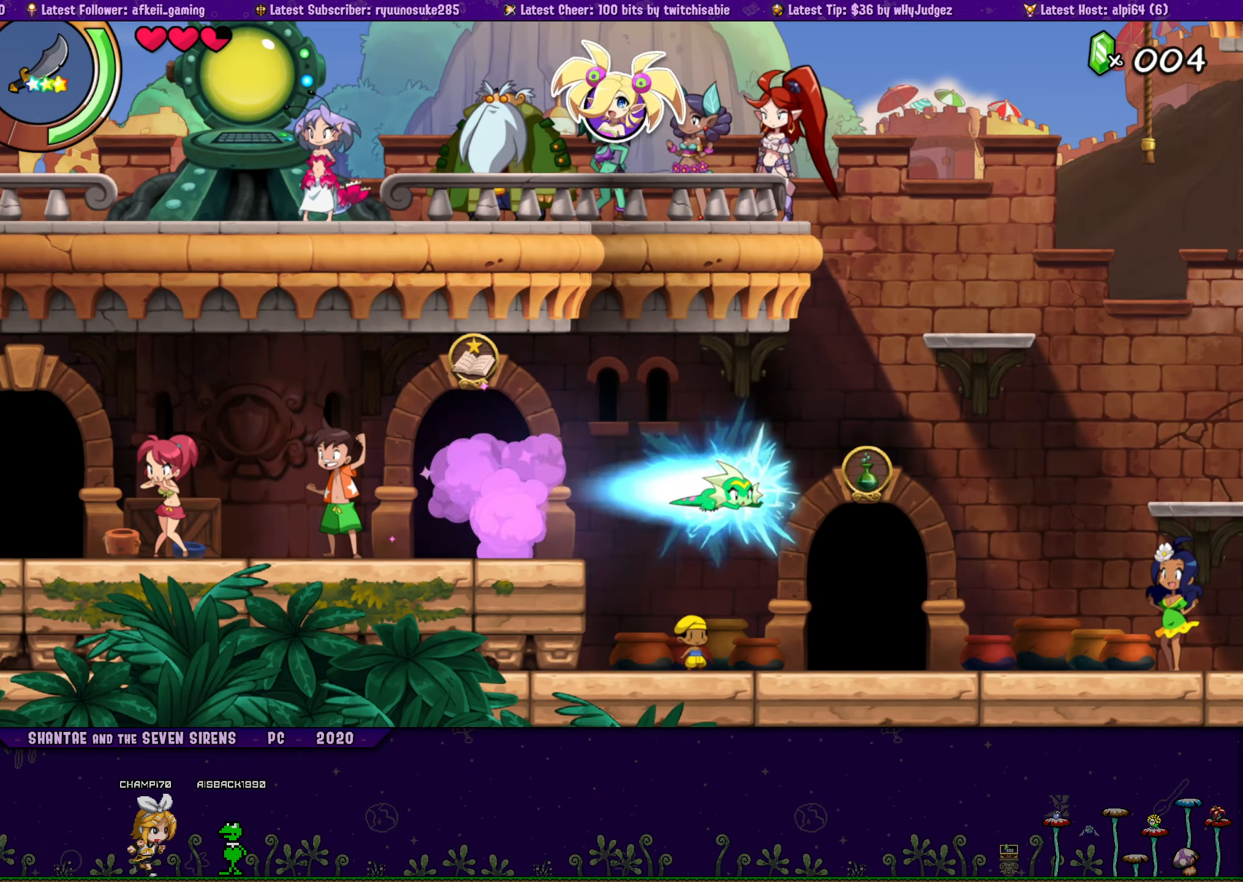
{"buttons": ["CROSS"], "button_events": [[350, "CROSS", "down"], [417, "DPAD_RIGHT", "up"]]}
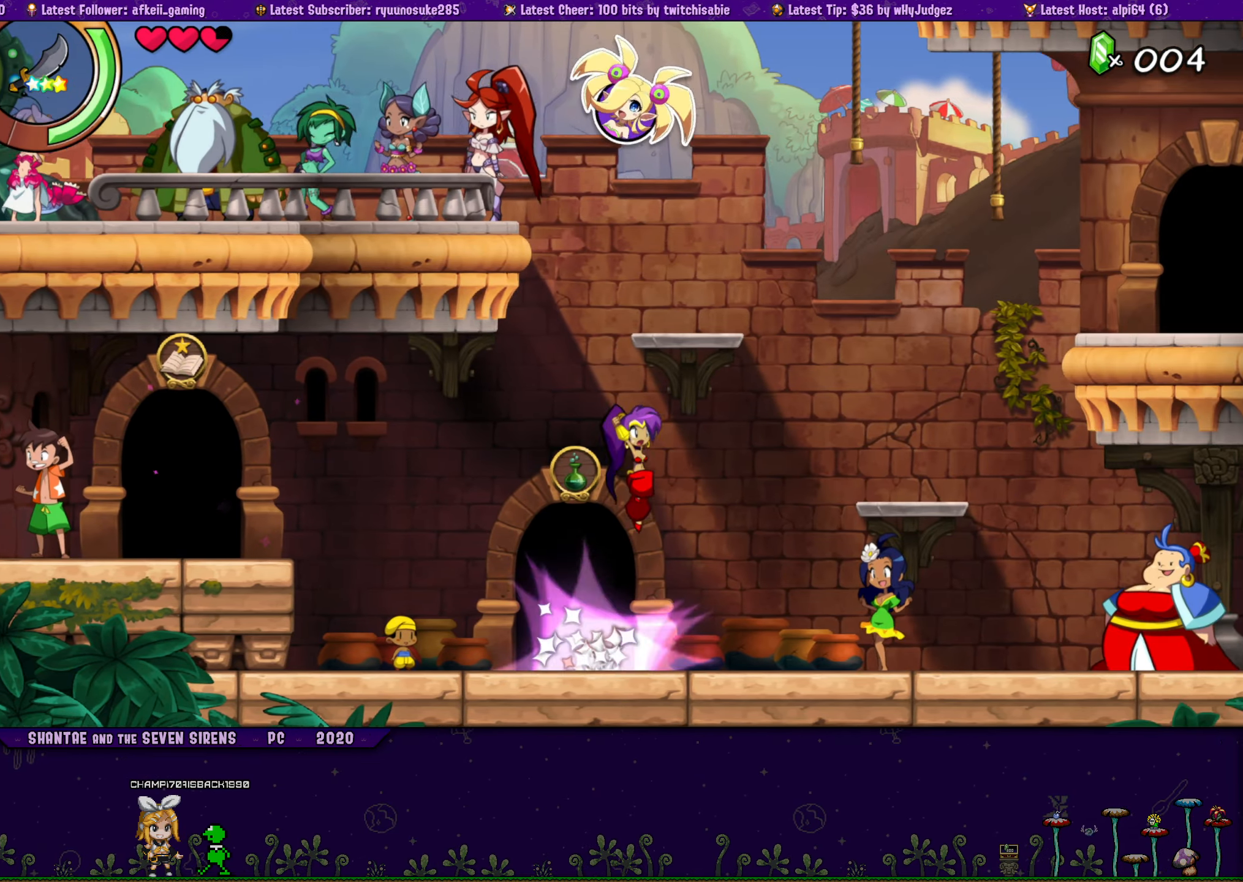
{"buttons": ["CROSS", "DPAD_LEFT"], "button_events": [[133, "CROSS", "up"], [183, "DPAD_LEFT", "down"], [200, "CROSS", "down"]]}
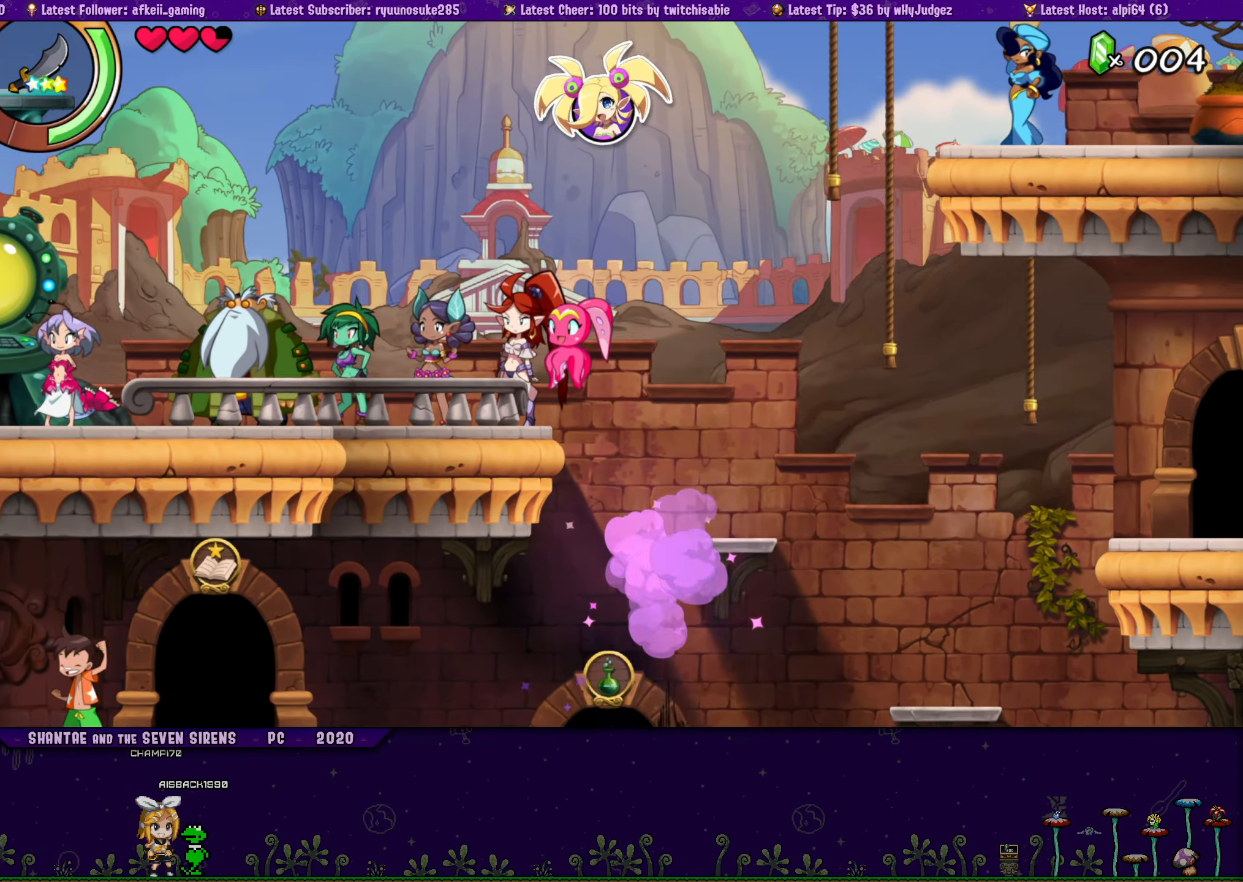
{"buttons": ["CROSS", "DPAD_LEFT"], "button_events": [[83, "CROSS", "up"], [217, "CROSS", "down"]]}
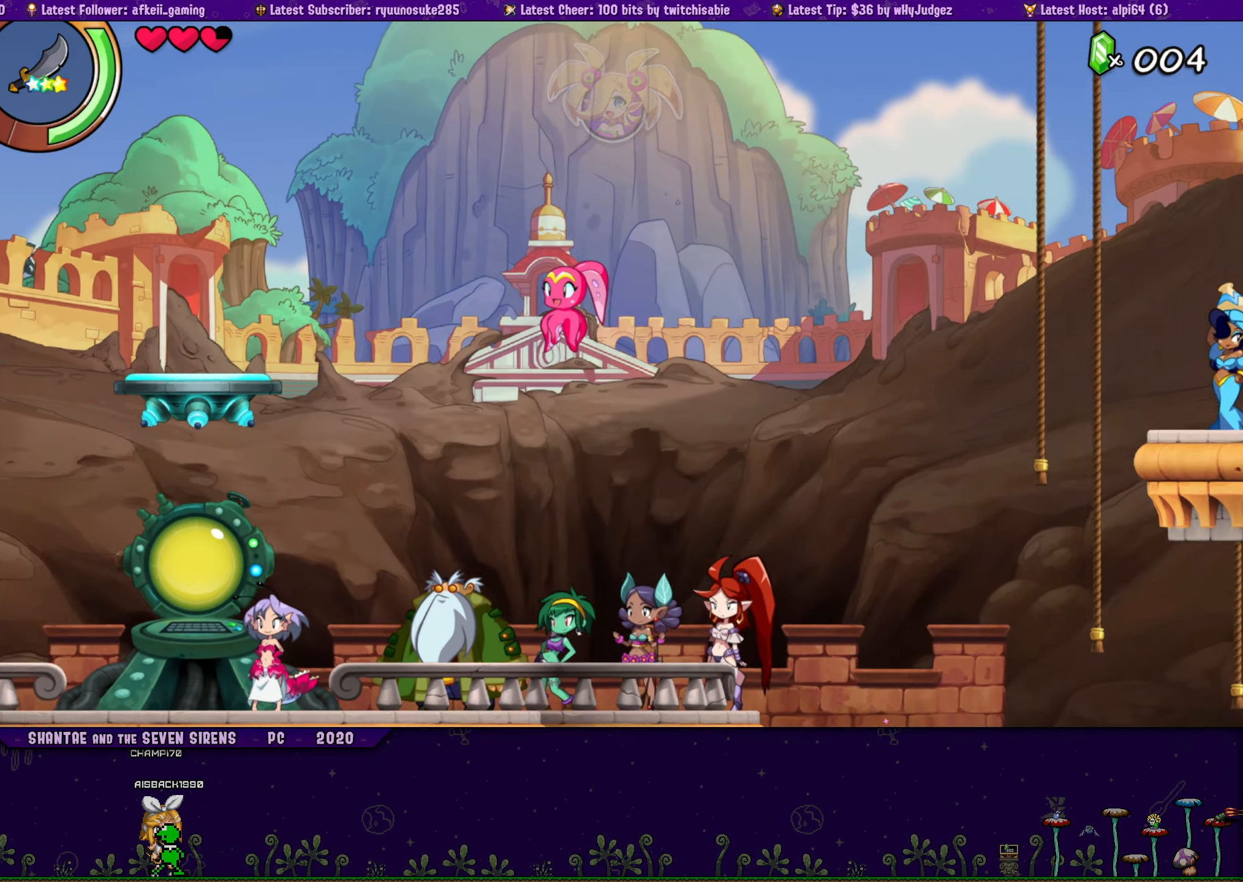
{"buttons": [], "button_events": [[33, "R1", "down"], [300, "R1", "up"], [333, "CROSS", "up"], [467, "DPAD_LEFT", "up"]]}
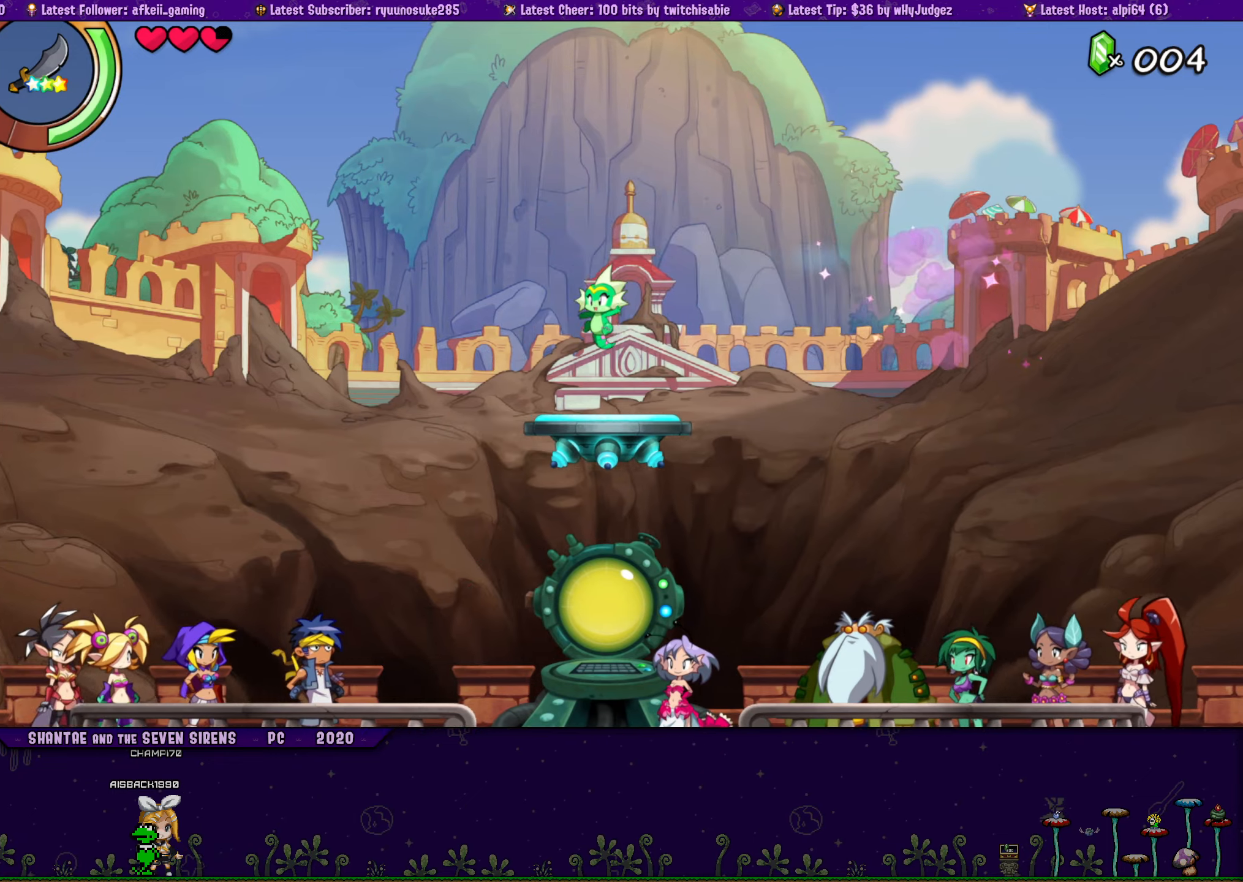
{"buttons": [], "button_events": [[67, "DPAD_RIGHT", "down"], [150, "DPAD_RIGHT", "up"]]}